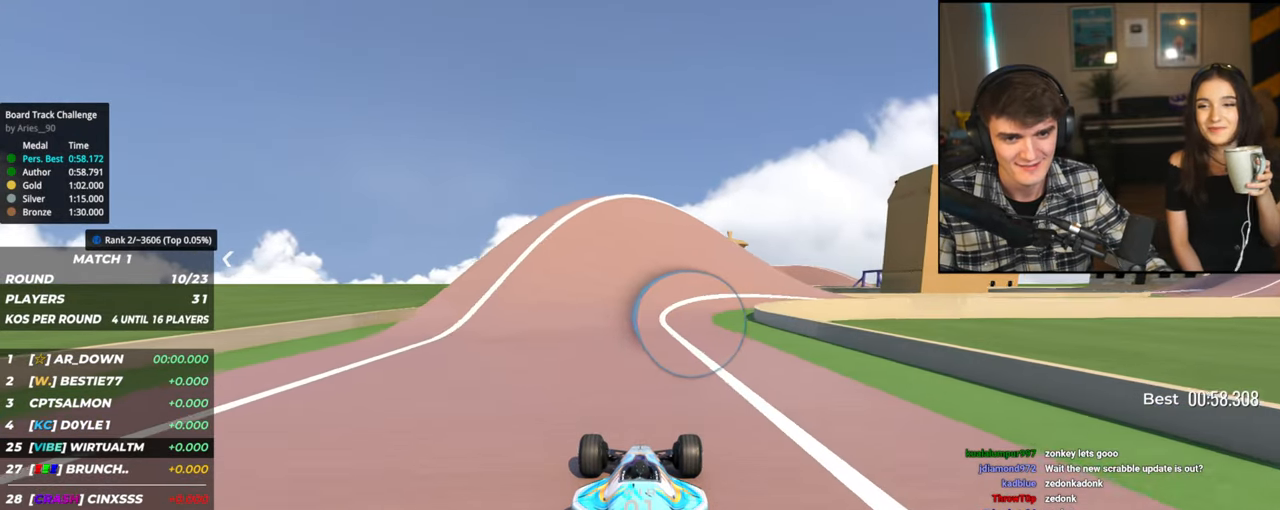
Gameplay with keyboard; each line is a JSON object with the keys held at the frame after it. "events" lists presses ("down") and releases ("up") of "brake", "down", "left", "right" and "up" between this image and that frame as [ms after this image, input, new state], when the widget could be followed in between. No other keys are recorded. Mouse input is not recorded. Key names are as the overlay labels them; some are game actions (e.g. jump) rather than physical keys.
{"keys": ["right", "up"], "events": [[150, "right", "down"], [200, "right", "up"], [484, "right", "down"]]}
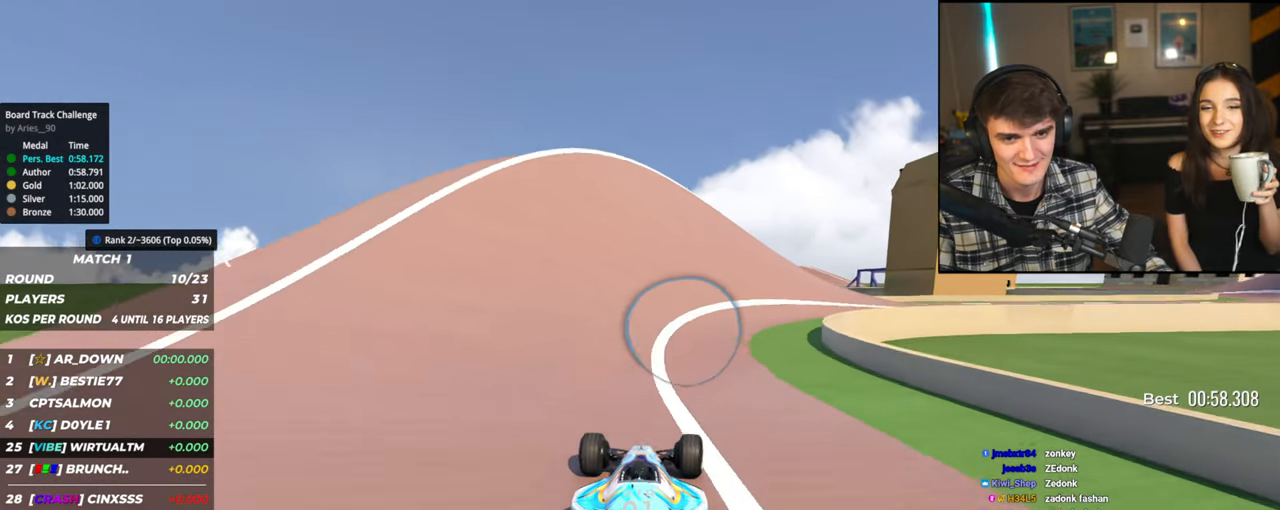
{"keys": ["right", "up"], "events": [[167, "right", "up"], [217, "right", "down"]]}
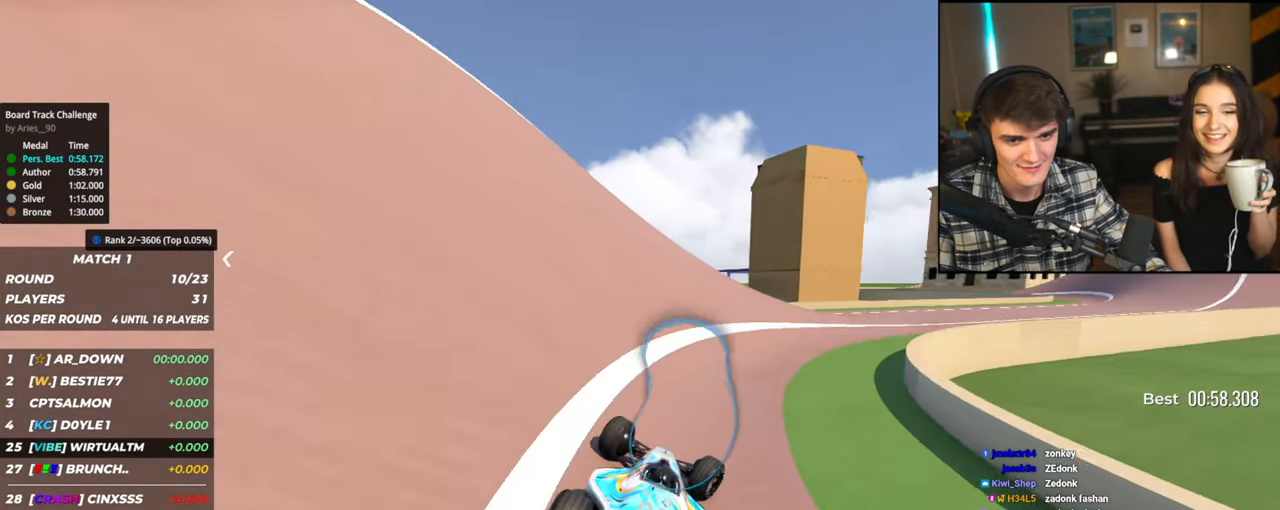
{"keys": ["right", "up"], "events": []}
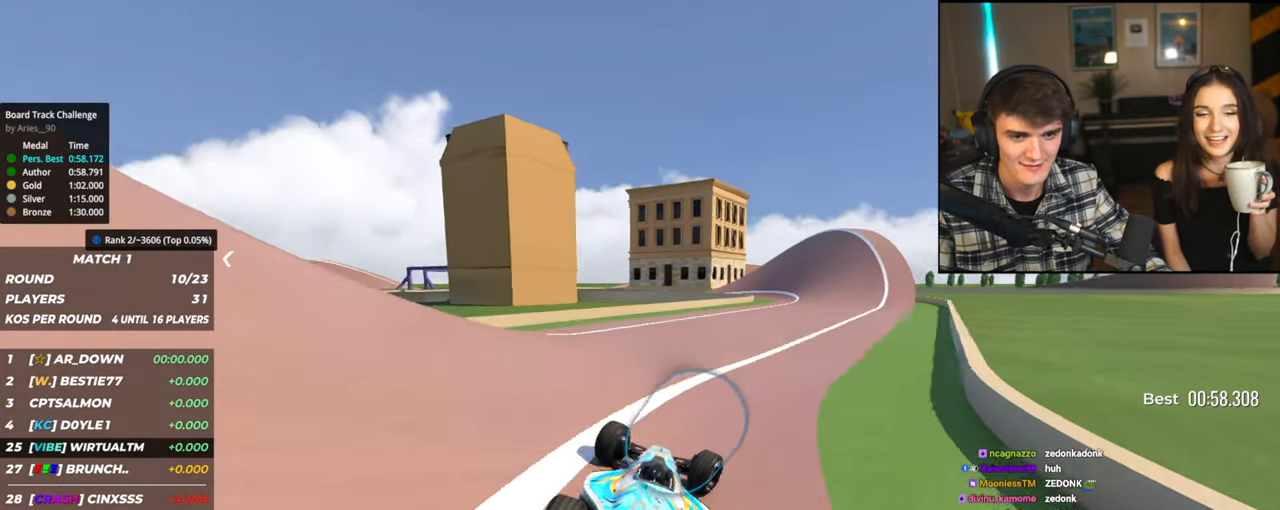
{"keys": ["up"], "events": [[100, "right", "up"], [384, "right", "down"], [434, "right", "up"]]}
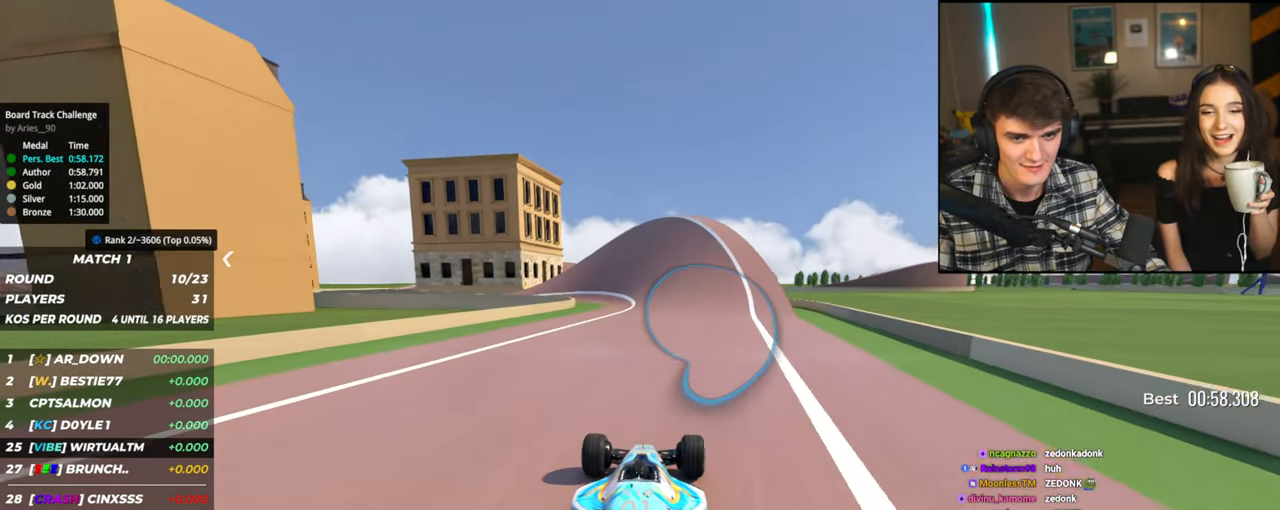
{"keys": ["up"], "events": [[300, "left", "down"], [400, "left", "up"]]}
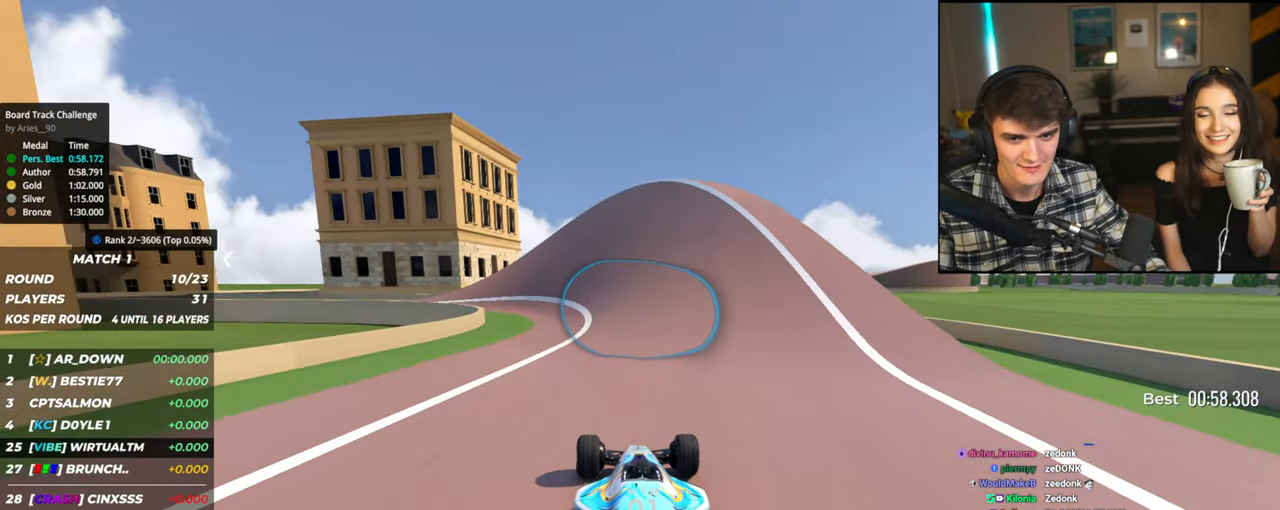
{"keys": ["left", "up"], "events": [[84, "left", "down"]]}
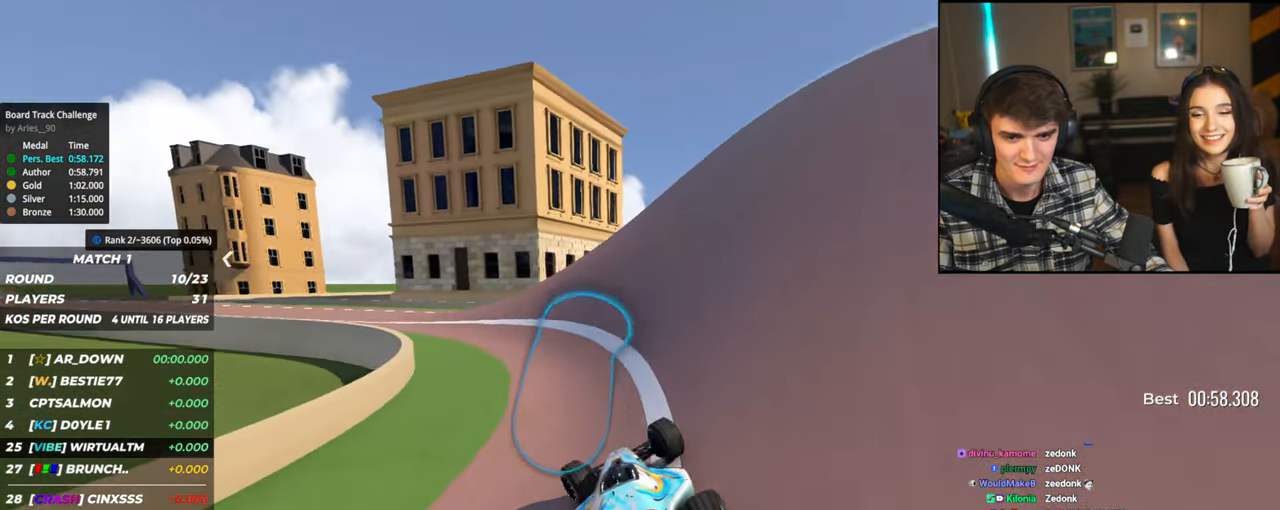
{"keys": ["left", "up"], "events": []}
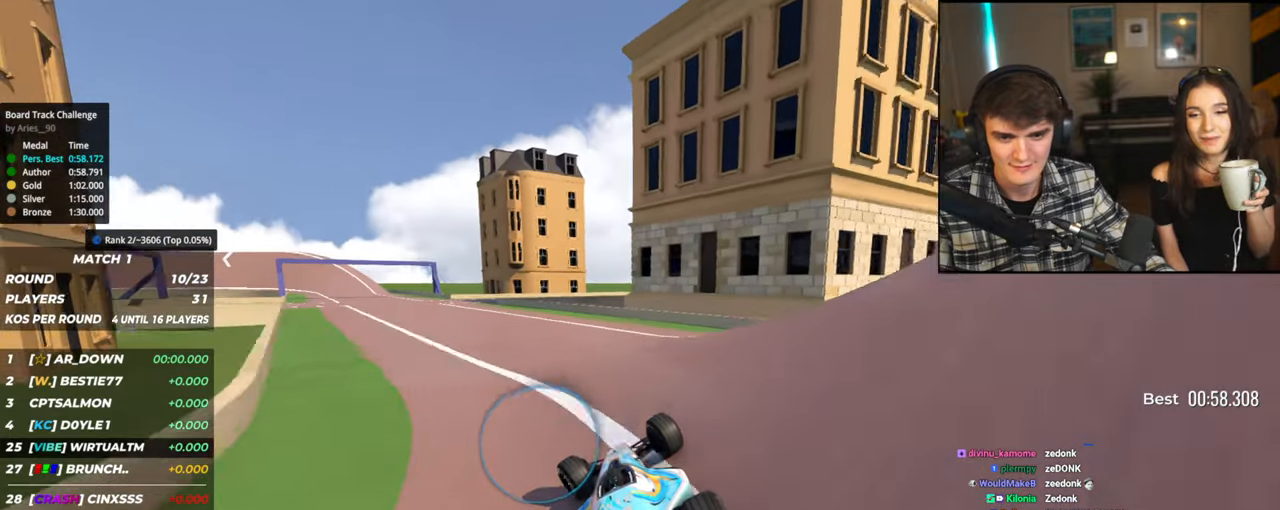
{"keys": ["left", "up"], "events": [[117, "left", "up"], [400, "left", "down"]]}
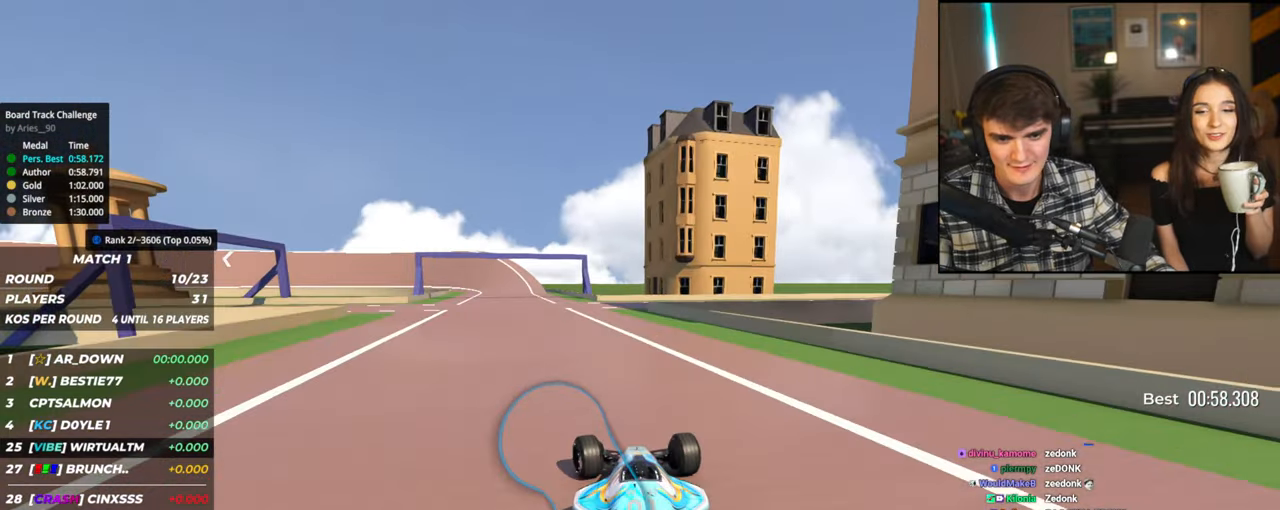
{"keys": ["up"], "events": [[34, "left", "up"], [217, "left", "down"], [317, "left", "up"]]}
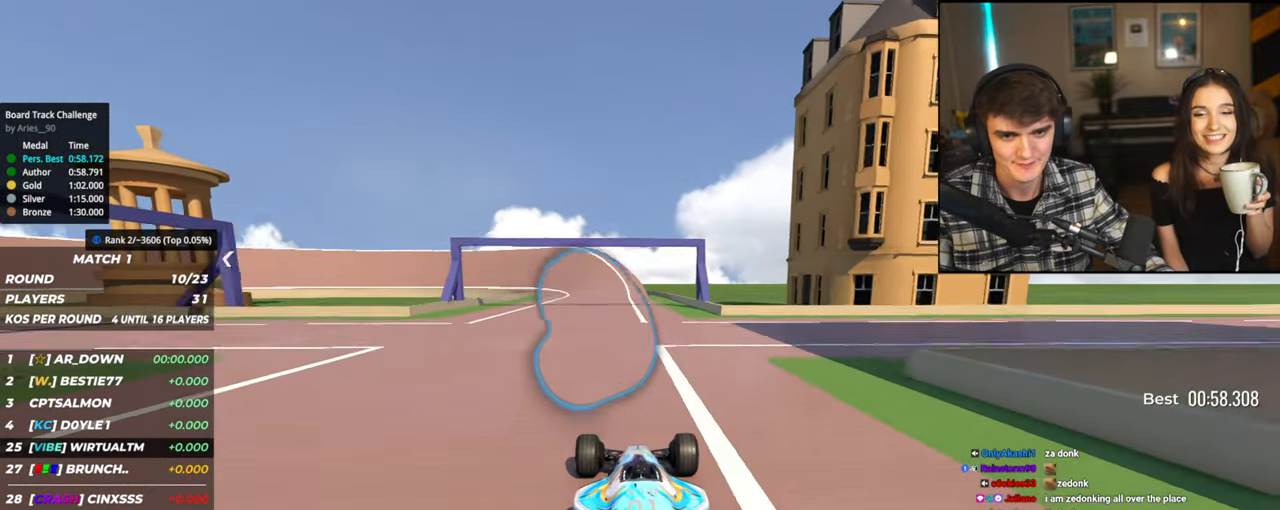
{"keys": ["up"], "events": []}
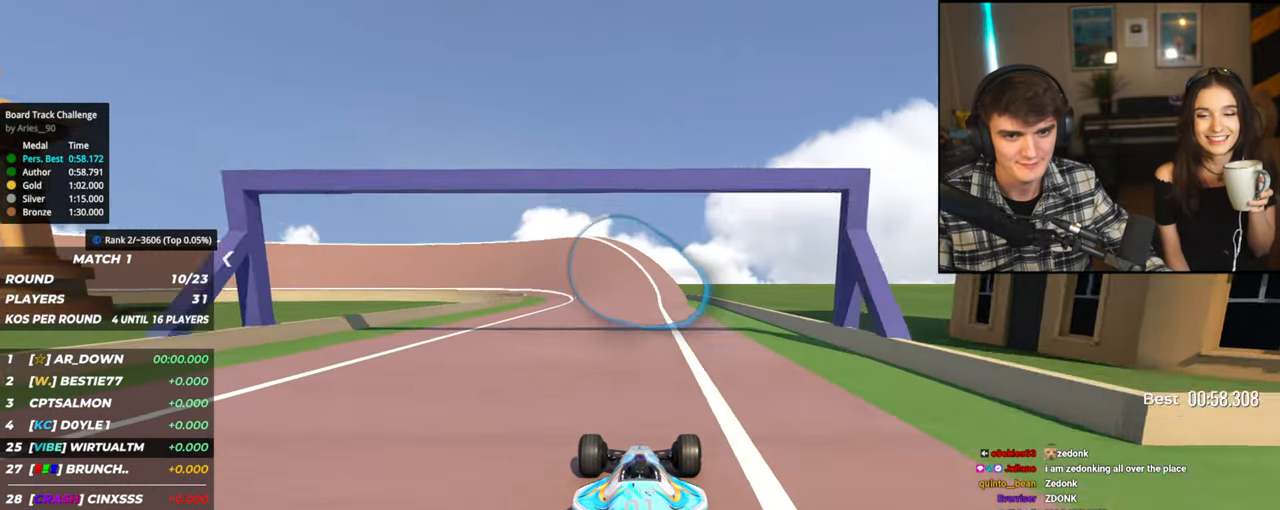
{"keys": ["up"], "events": [[250, "left", "down"], [350, "left", "up"]]}
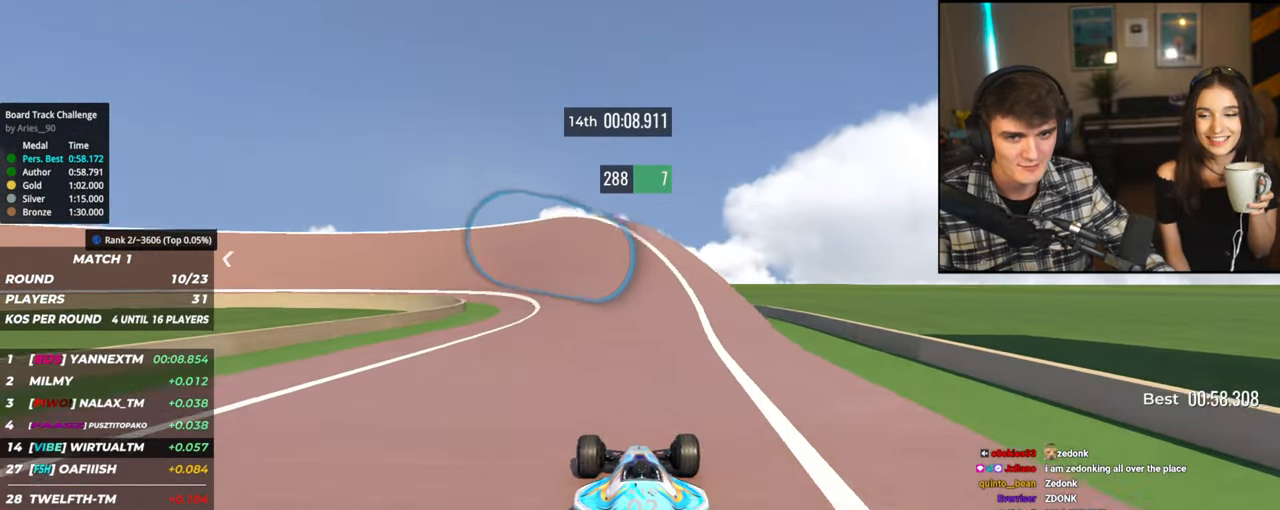
{"keys": ["left", "up"], "events": [[84, "left", "down"], [184, "left", "up"], [267, "left", "down"], [450, "left", "up"], [500, "left", "down"]]}
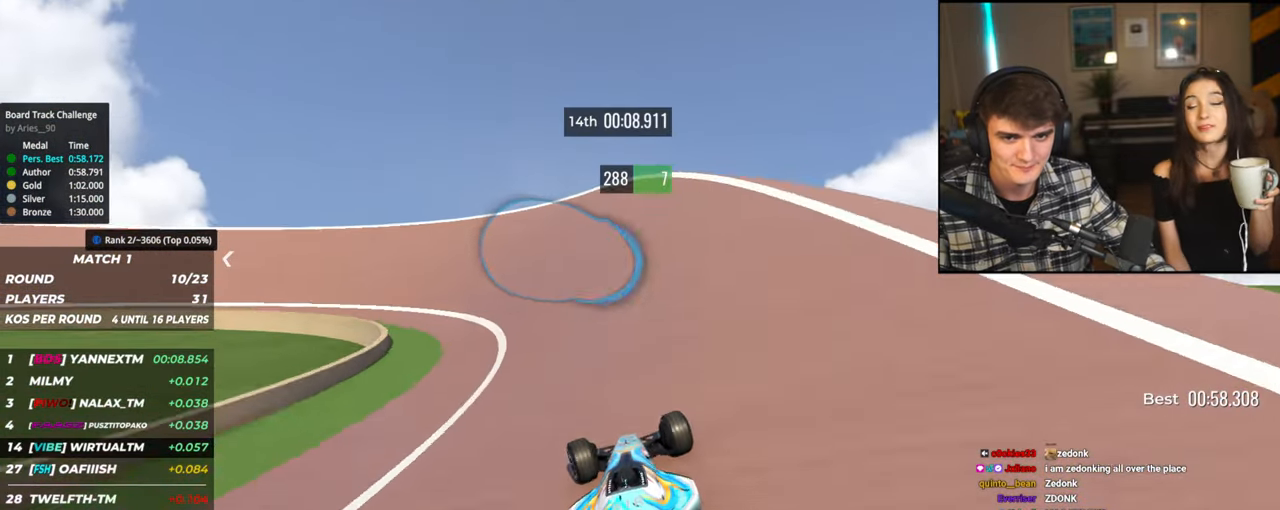
{"keys": ["left", "up"], "events": [[150, "left", "up"], [200, "left", "down"]]}
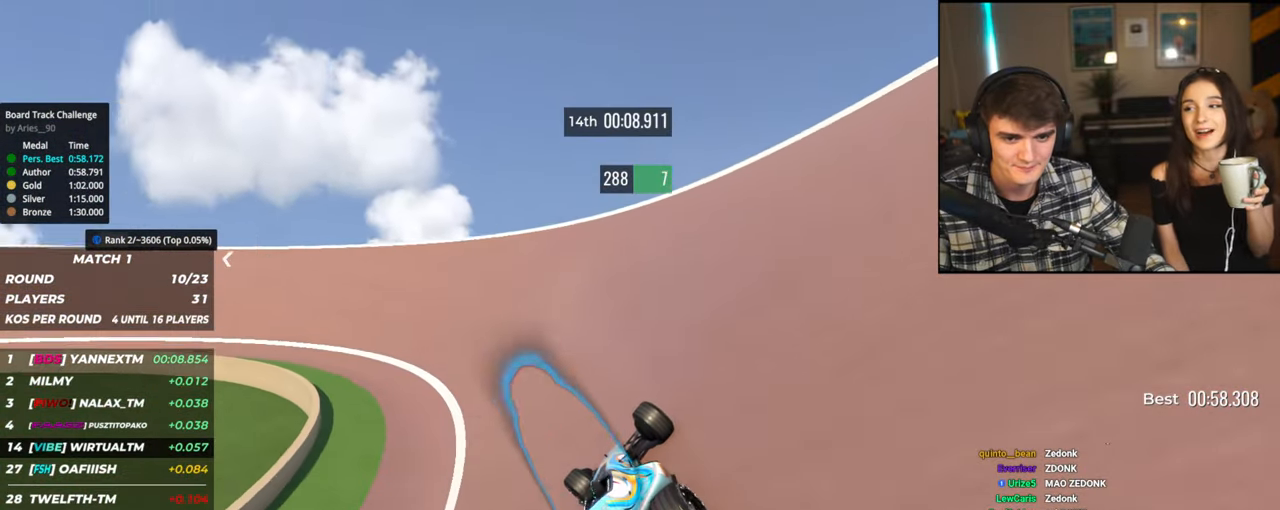
{"keys": ["left", "up"], "events": []}
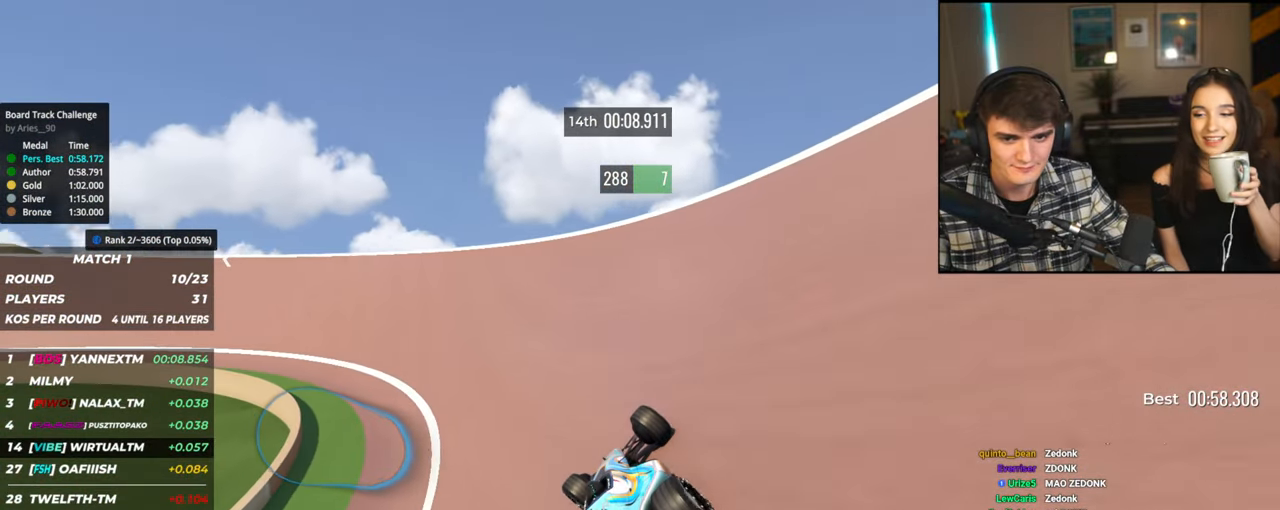
{"keys": ["left", "up"], "events": []}
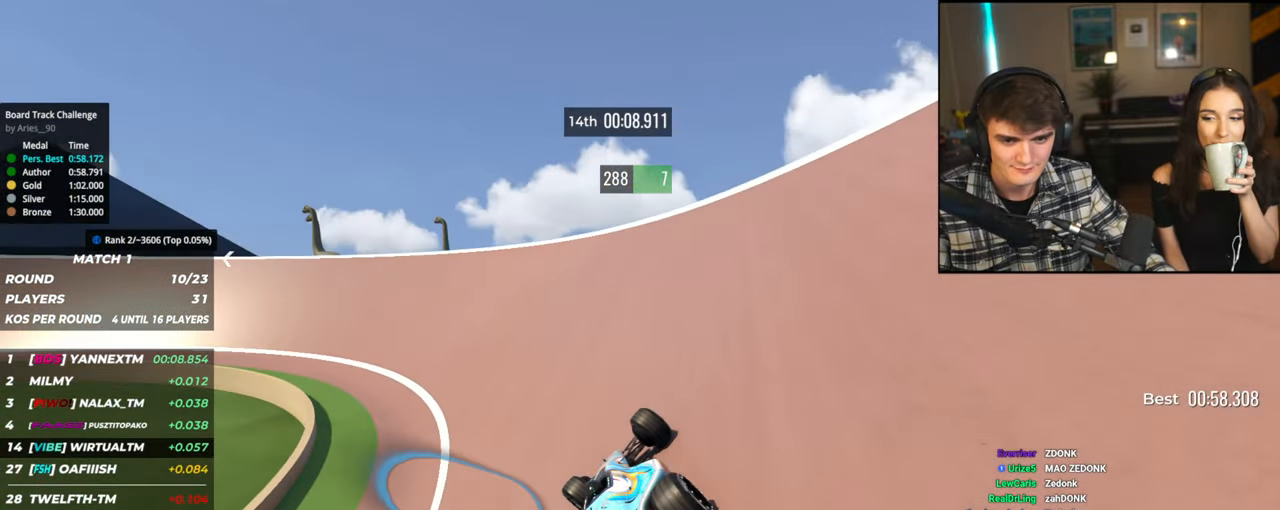
{"keys": ["left", "up"], "events": []}
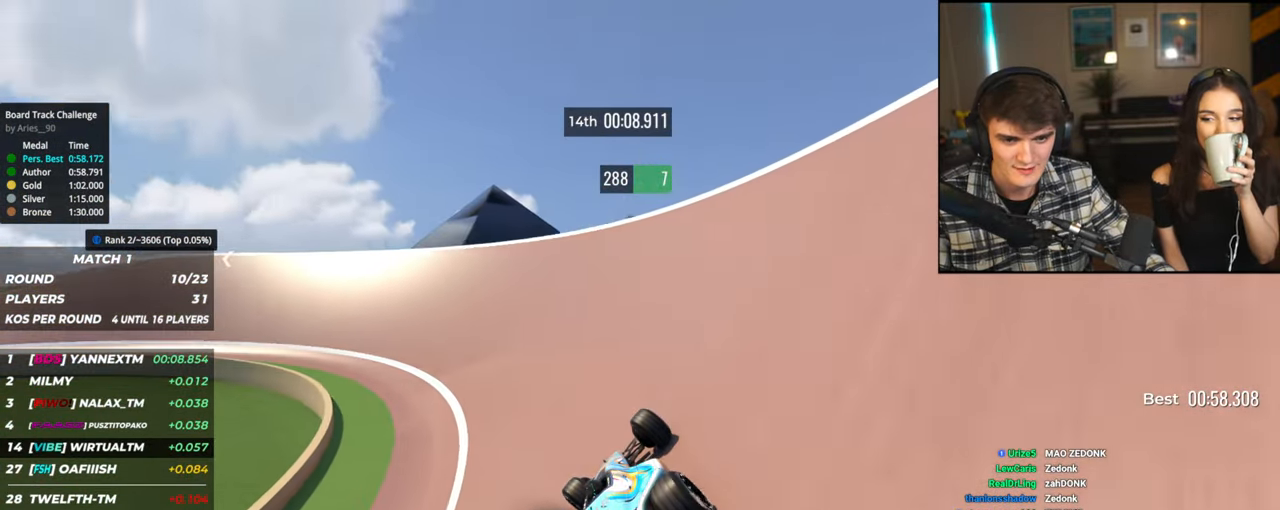
{"keys": ["left", "up"], "events": []}
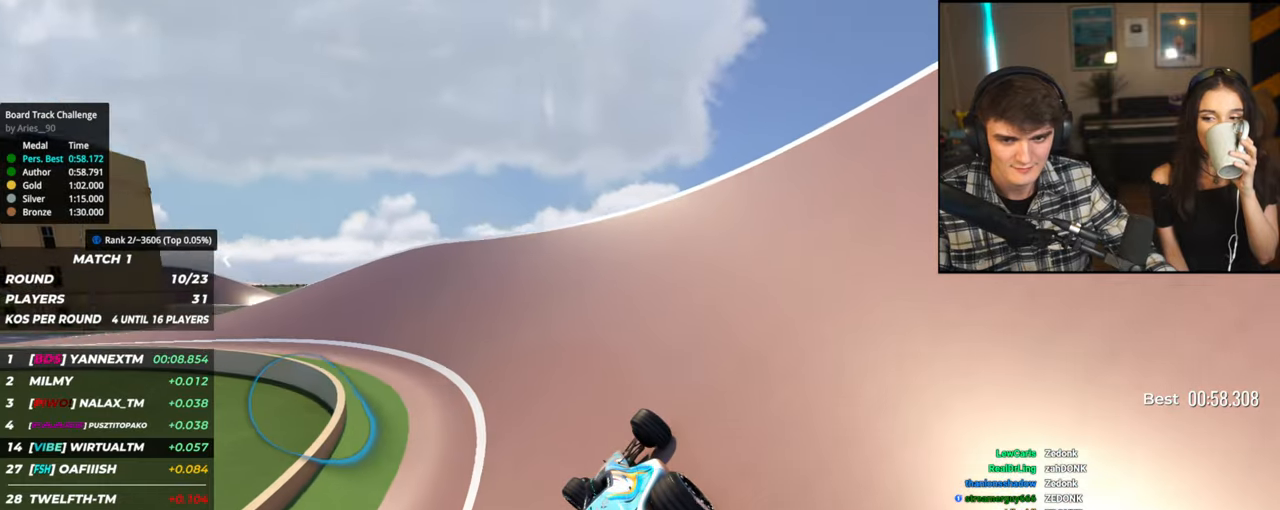
{"keys": ["left", "up"], "events": []}
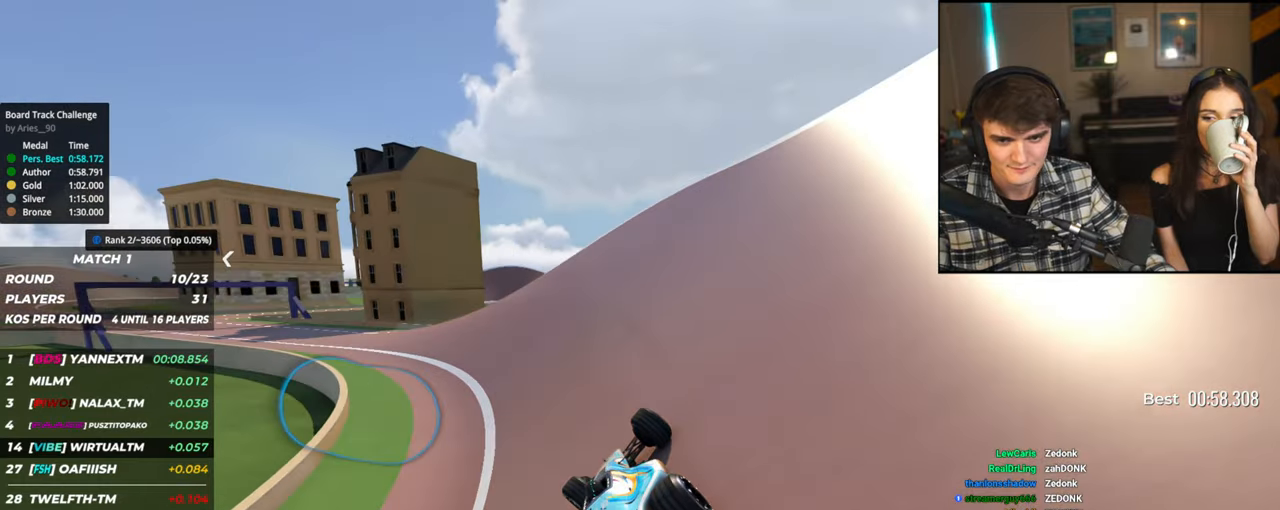
{"keys": ["left"], "events": [[484, "up", "up"]]}
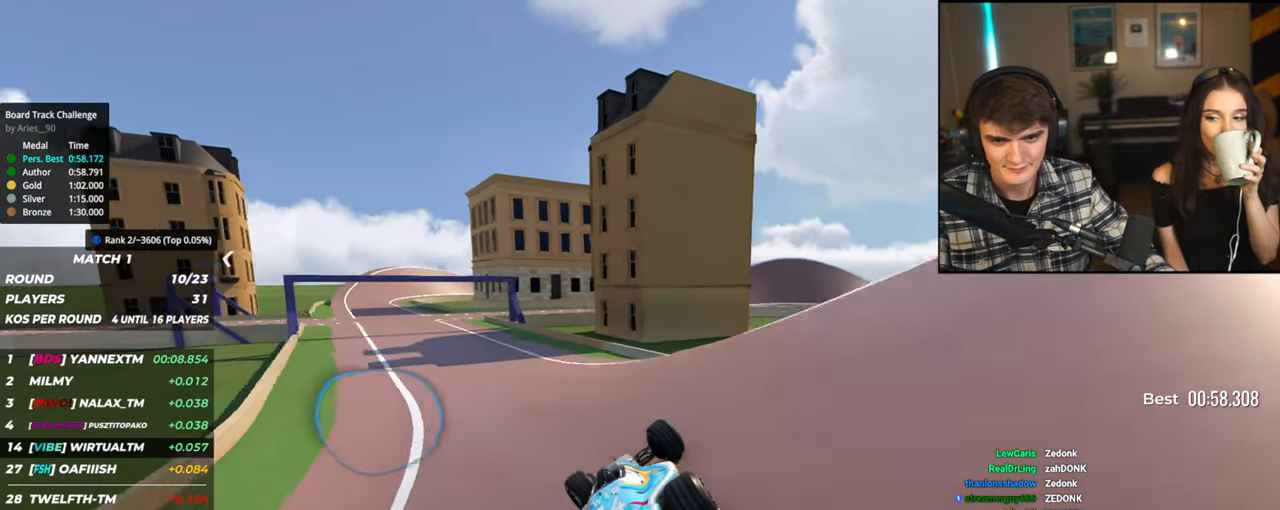
{"keys": ["left", "up"], "events": [[67, "up", "down"]]}
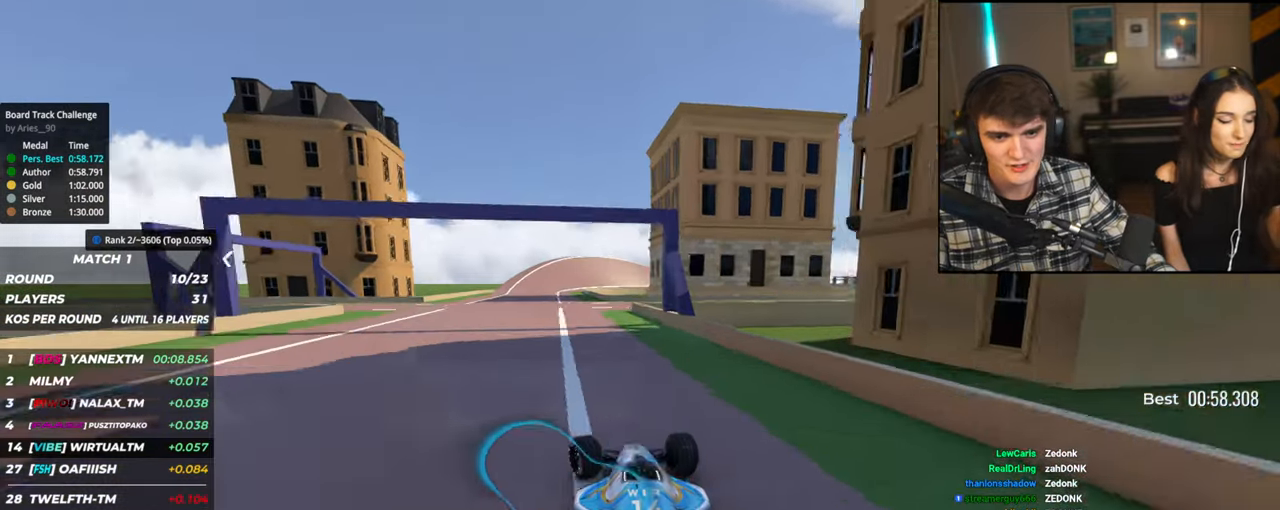
{"keys": ["up"], "events": [[134, "left", "up"], [367, "right", "down"], [417, "right", "up"]]}
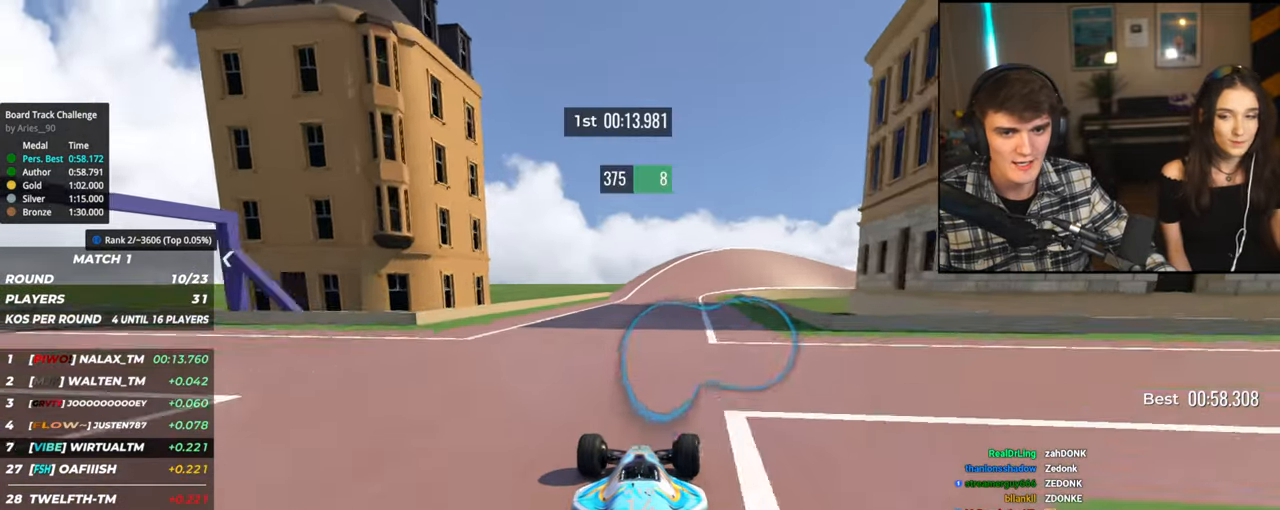
{"keys": ["right", "up"], "events": [[200, "right", "down"], [284, "right", "up"], [467, "right", "down"]]}
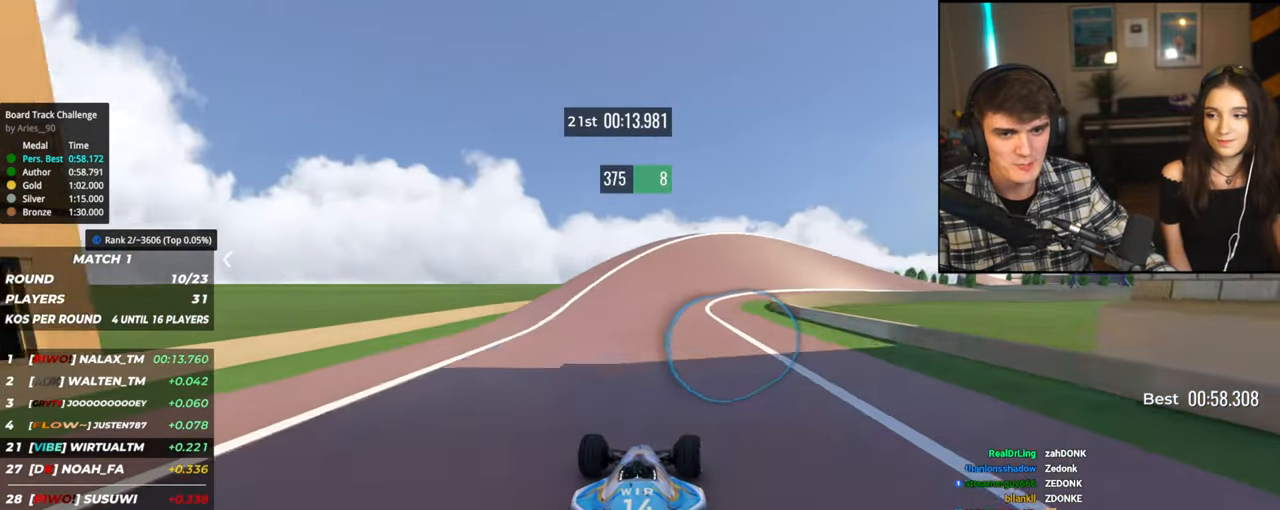
{"keys": ["right", "up"], "events": [[67, "right", "up"], [217, "right", "down"]]}
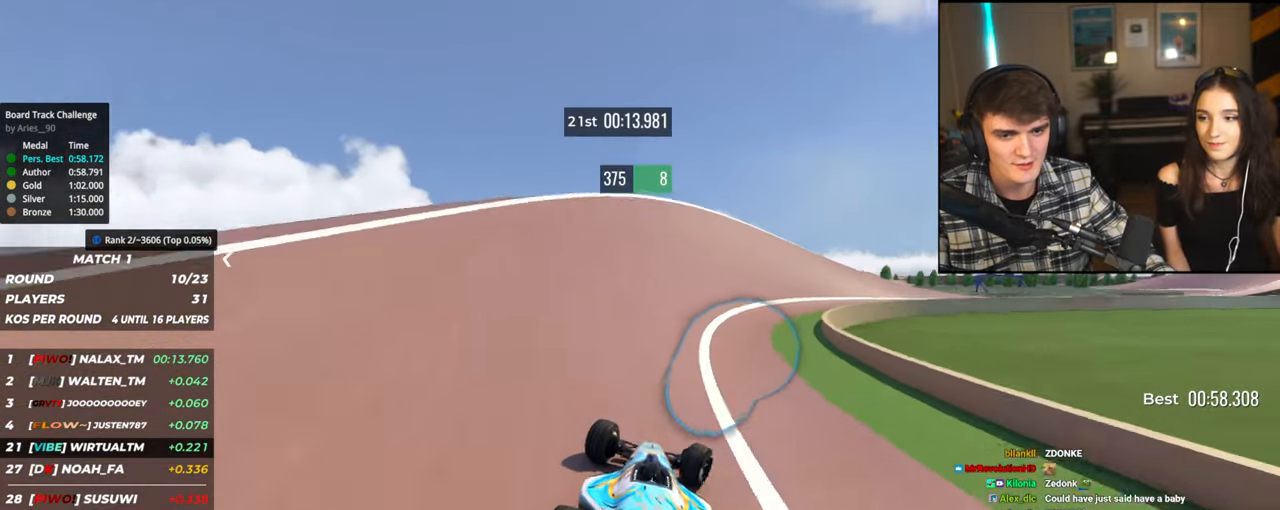
{"keys": ["right", "up"], "events": []}
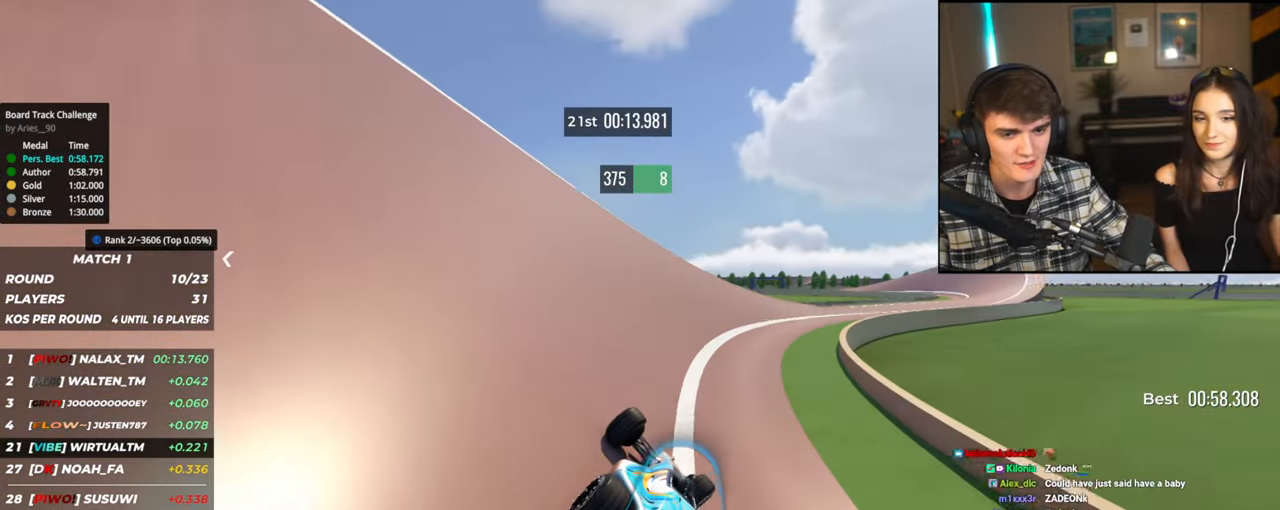
{"keys": ["right", "up"], "events": []}
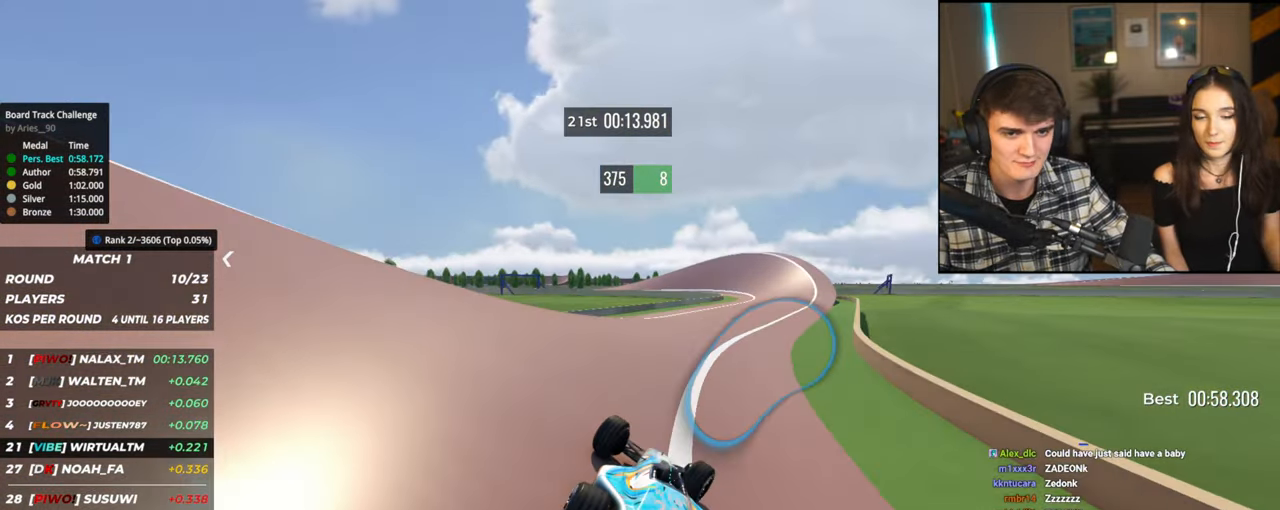
{"keys": ["up"], "events": [[250, "right", "up"]]}
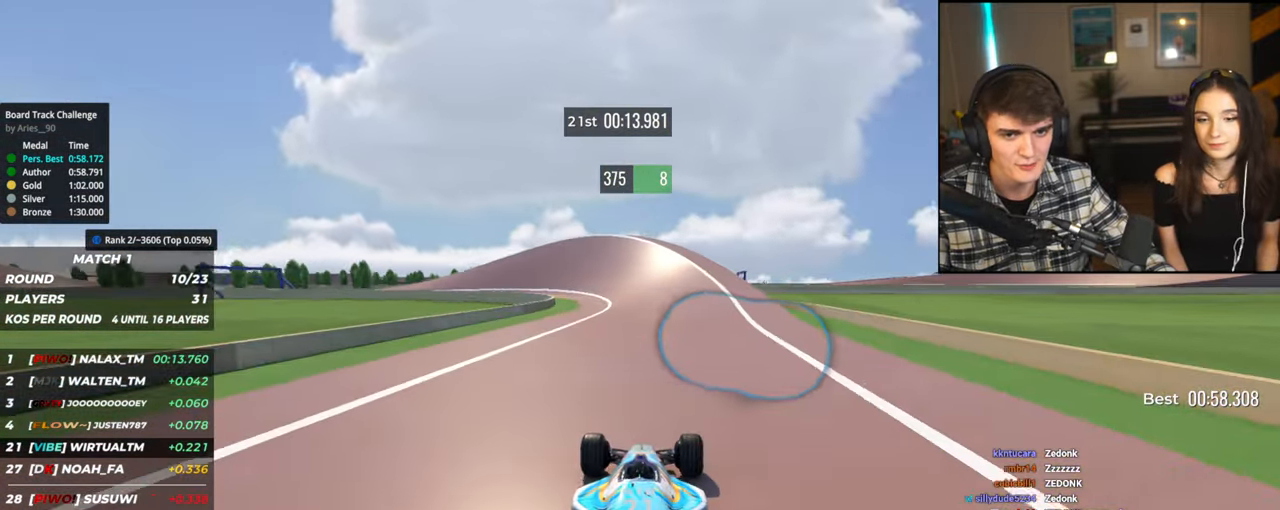
{"keys": ["left", "up"], "events": [[84, "left", "down"], [217, "left", "up"], [267, "left", "down"]]}
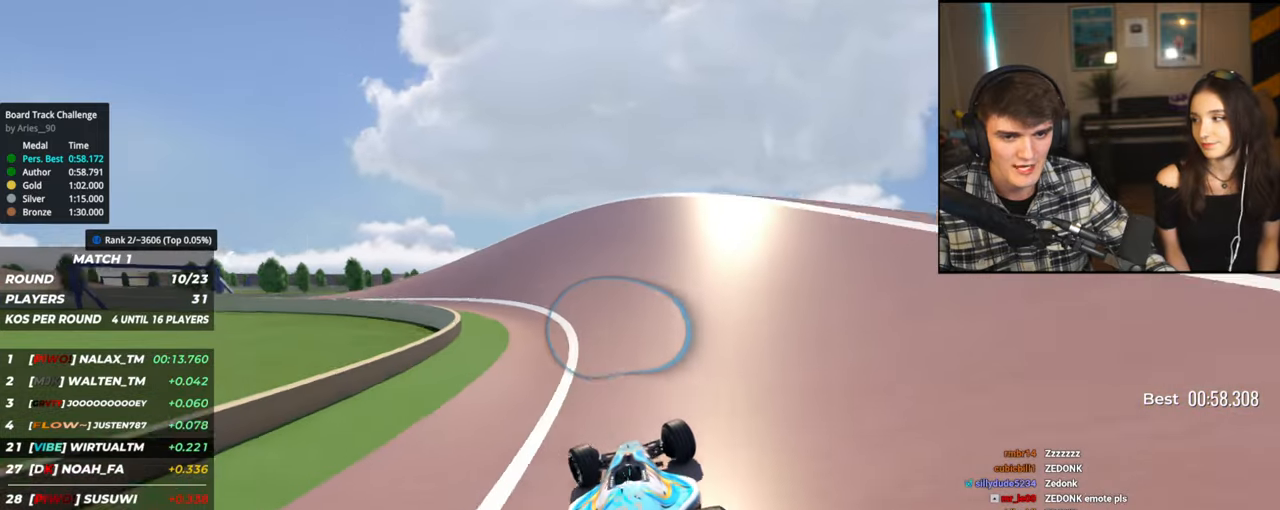
{"keys": ["left", "up"], "events": []}